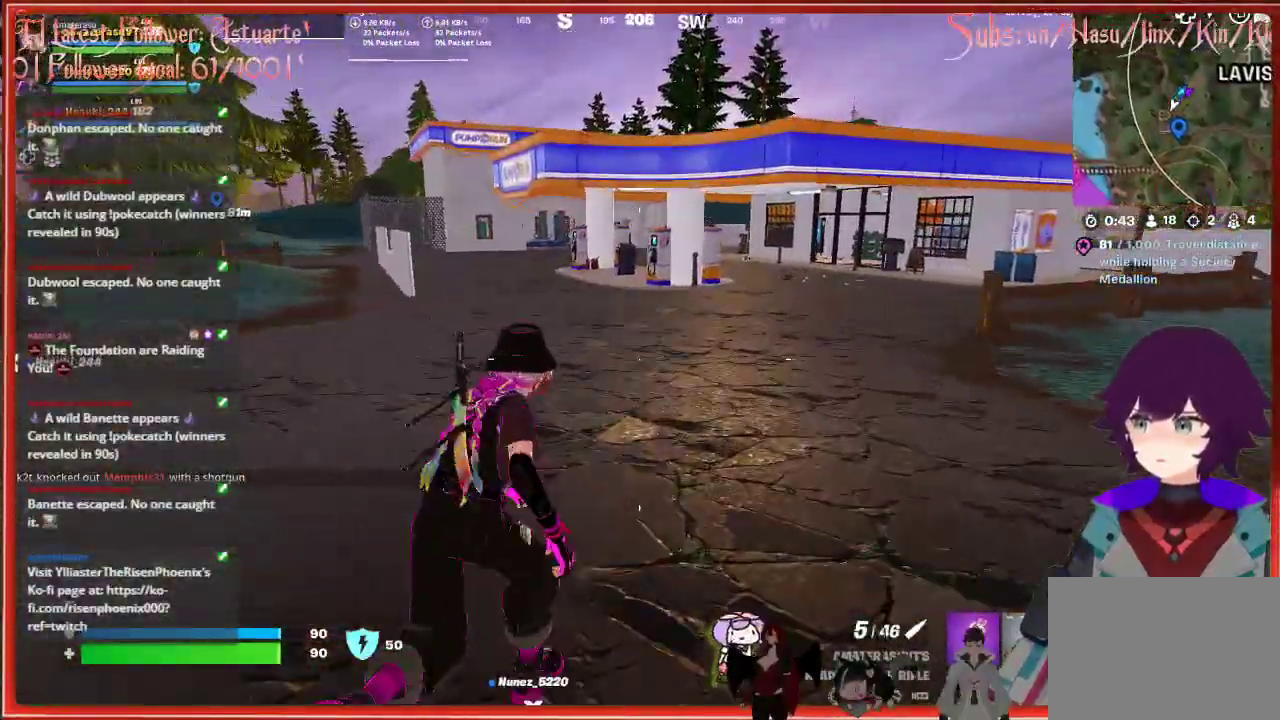
Gameplay with a controller (Xbox layout); each line is a JSON object with the inputs held at the frame after it. "events" lists button and stick changes between this image and that frame as [ms after this image, input, new state], when the widget could be followed in between.
{"buttons": [], "left_stick": "up", "right_stick": "center", "events": [[83, "R3", "down"], [317, "R3", "up"]]}
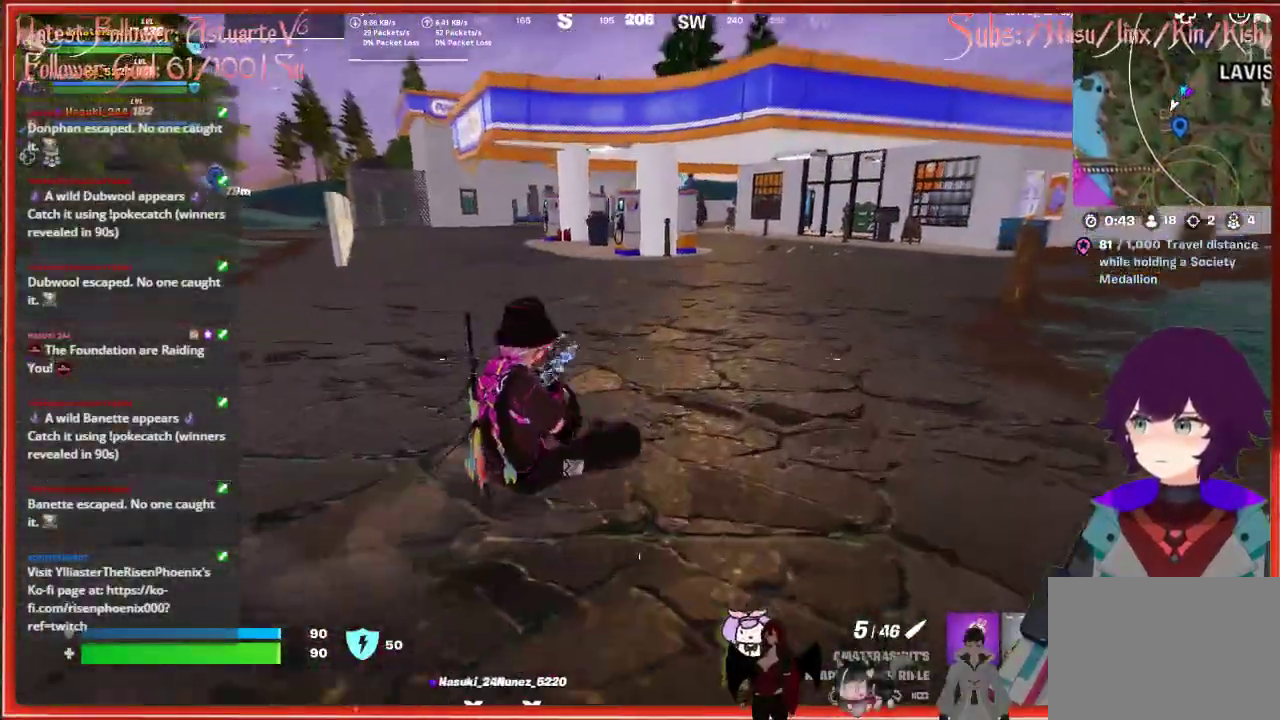
{"buttons": [], "left_stick": "up-right", "right_stick": "center", "events": [[150, "left_stick", "up-right"]]}
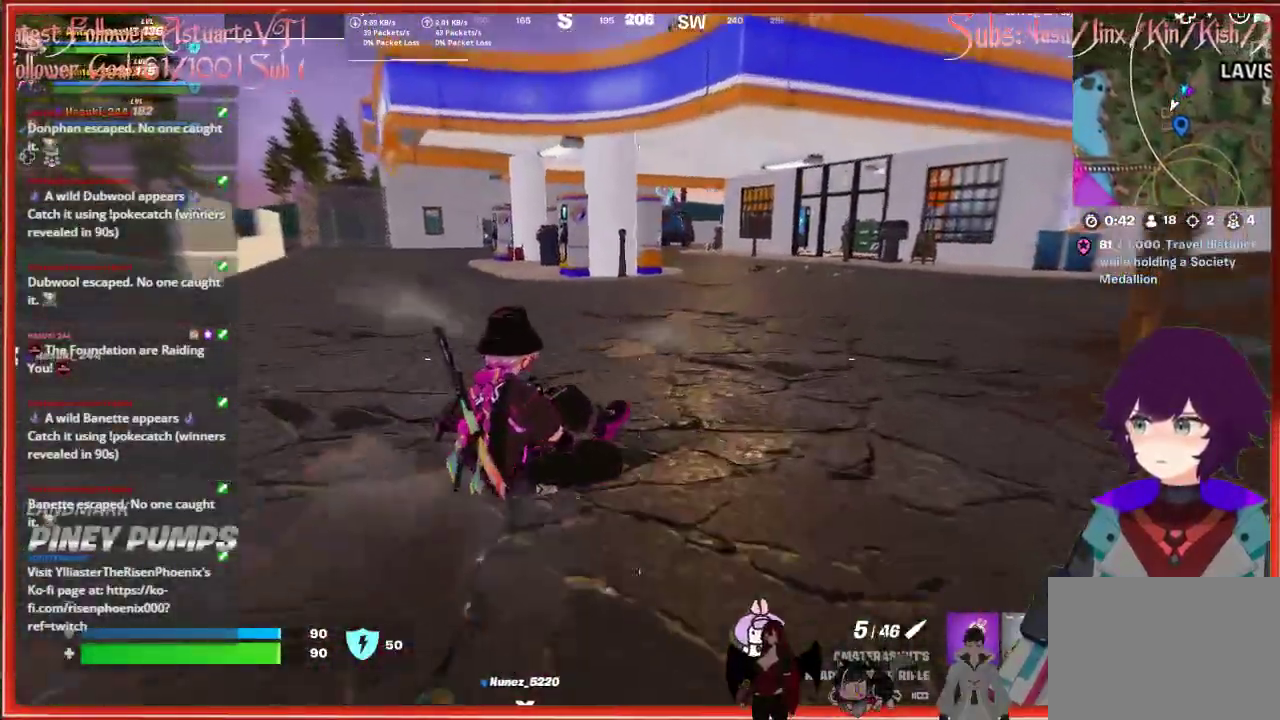
{"buttons": [], "left_stick": "up-right", "right_stick": "center", "events": []}
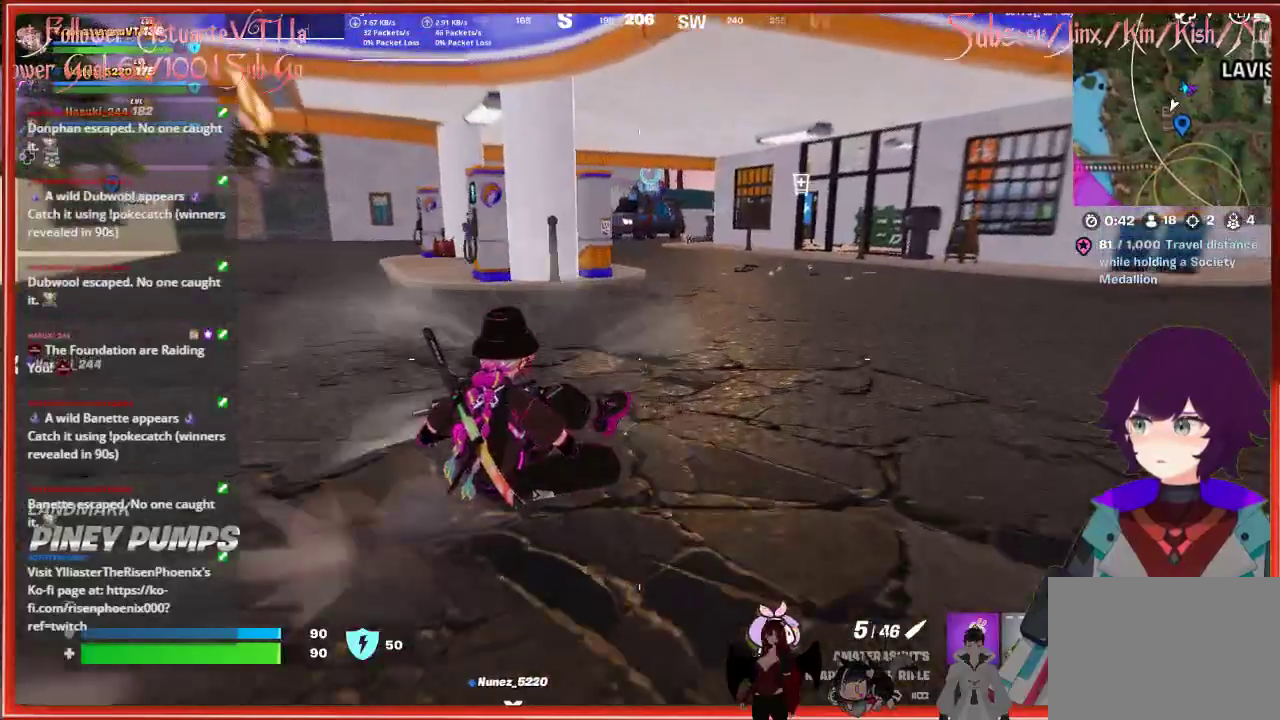
{"buttons": [], "left_stick": "up-right", "right_stick": "center", "events": [[117, "A", "down"], [433, "A", "up"]]}
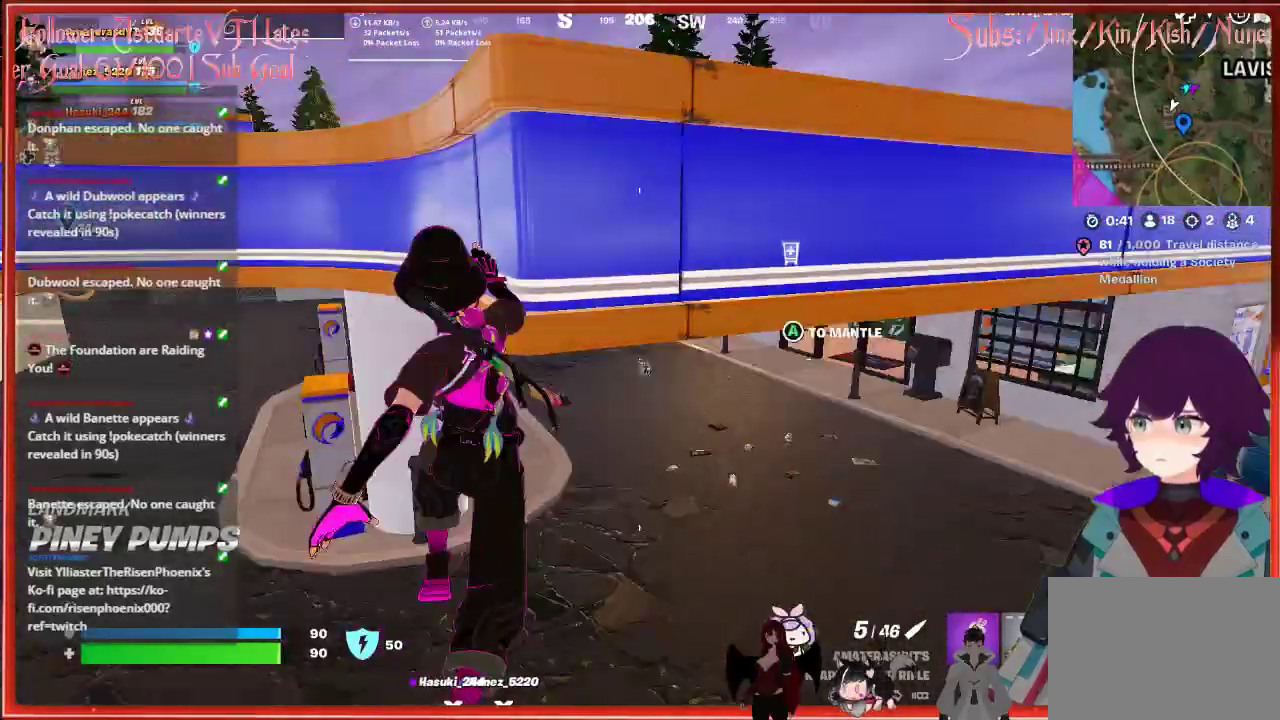
{"buttons": [], "left_stick": "up-right", "right_stick": "center", "events": [[83, "A", "down"], [233, "A", "up"]]}
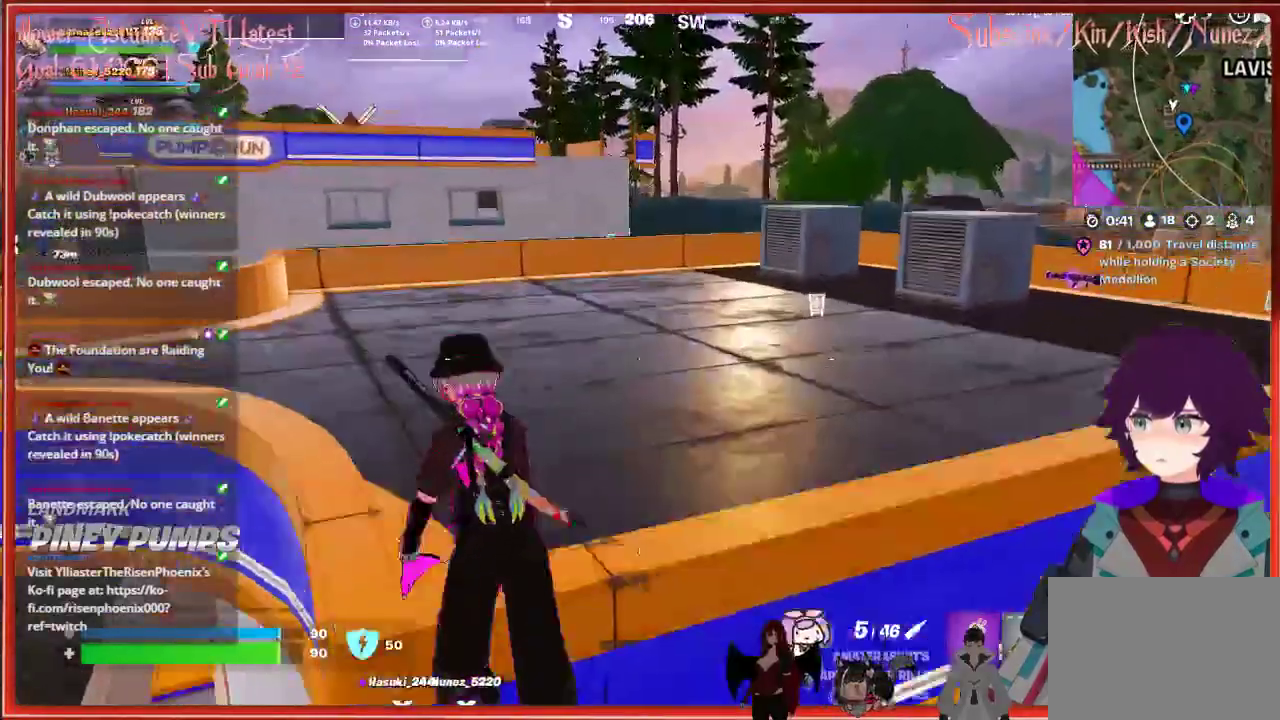
{"buttons": [], "left_stick": "up-right", "right_stick": "center", "events": []}
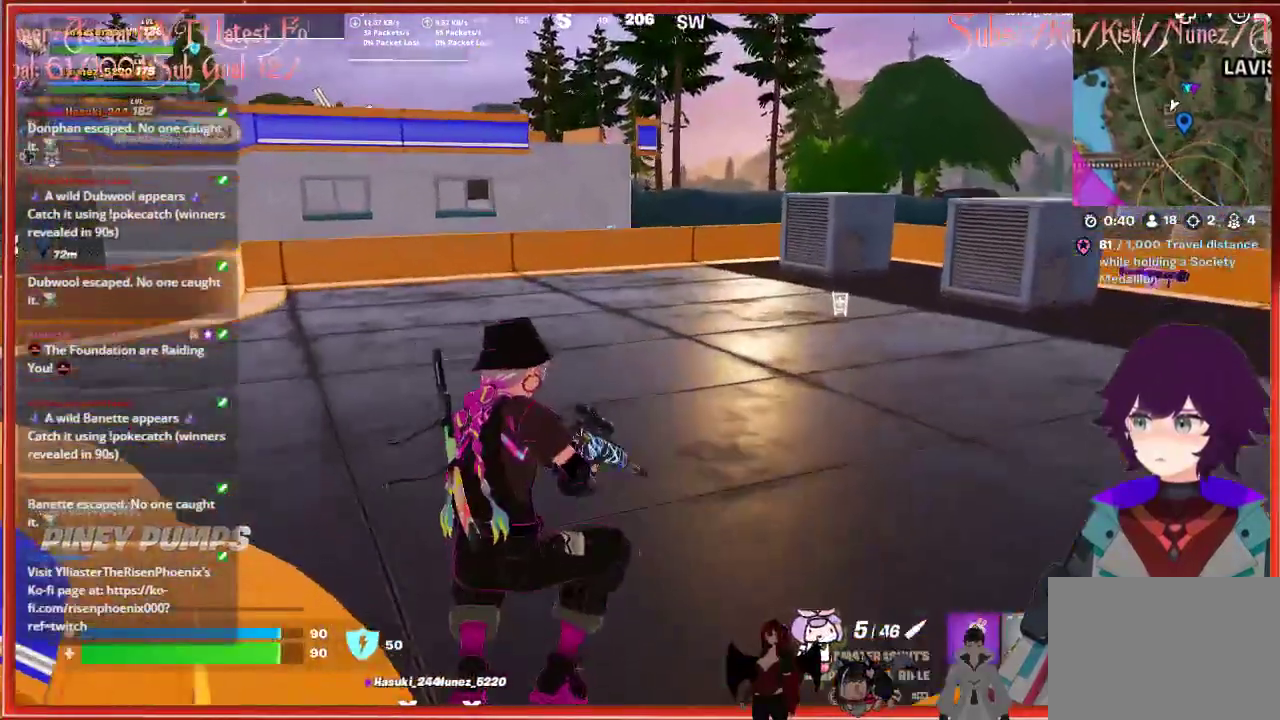
{"buttons": [], "left_stick": "down", "right_stick": "center", "events": [[283, "left_stick", "down-right"], [367, "R3", "down"], [433, "left_stick", "down"], [467, "R3", "up"]]}
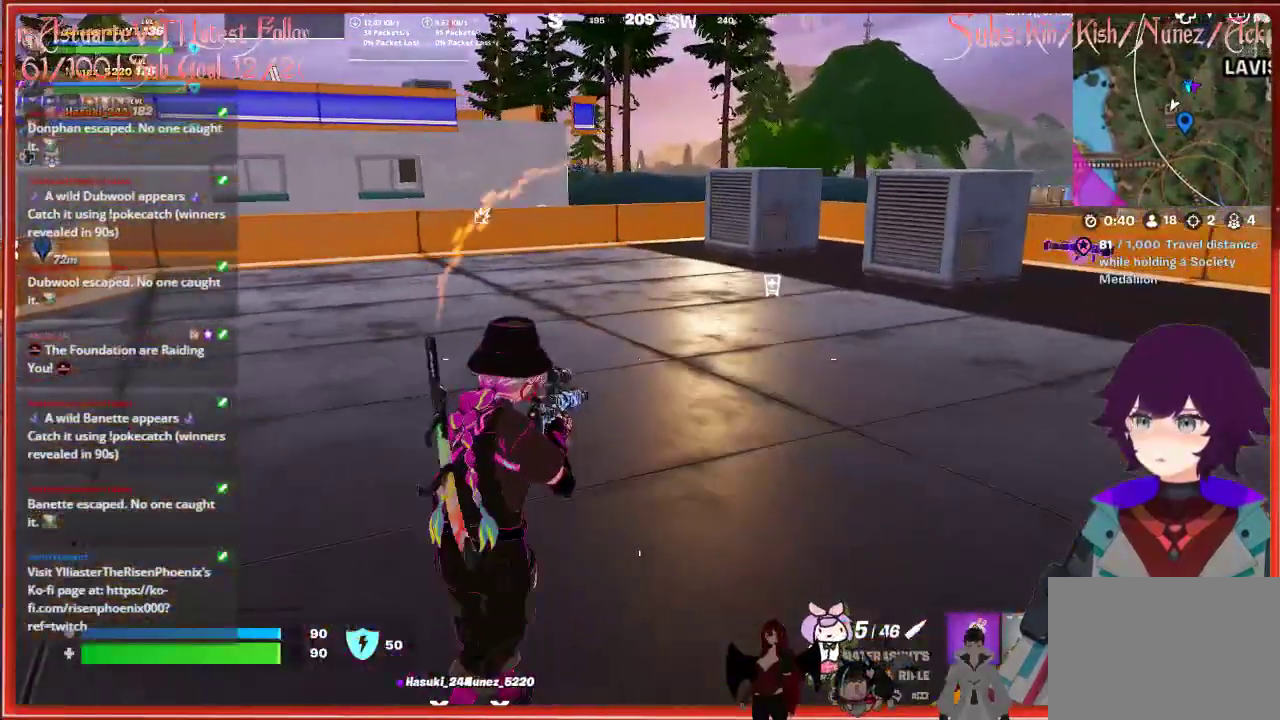
{"buttons": [], "left_stick": "center", "right_stick": "center", "events": [[133, "left_stick", "center"]]}
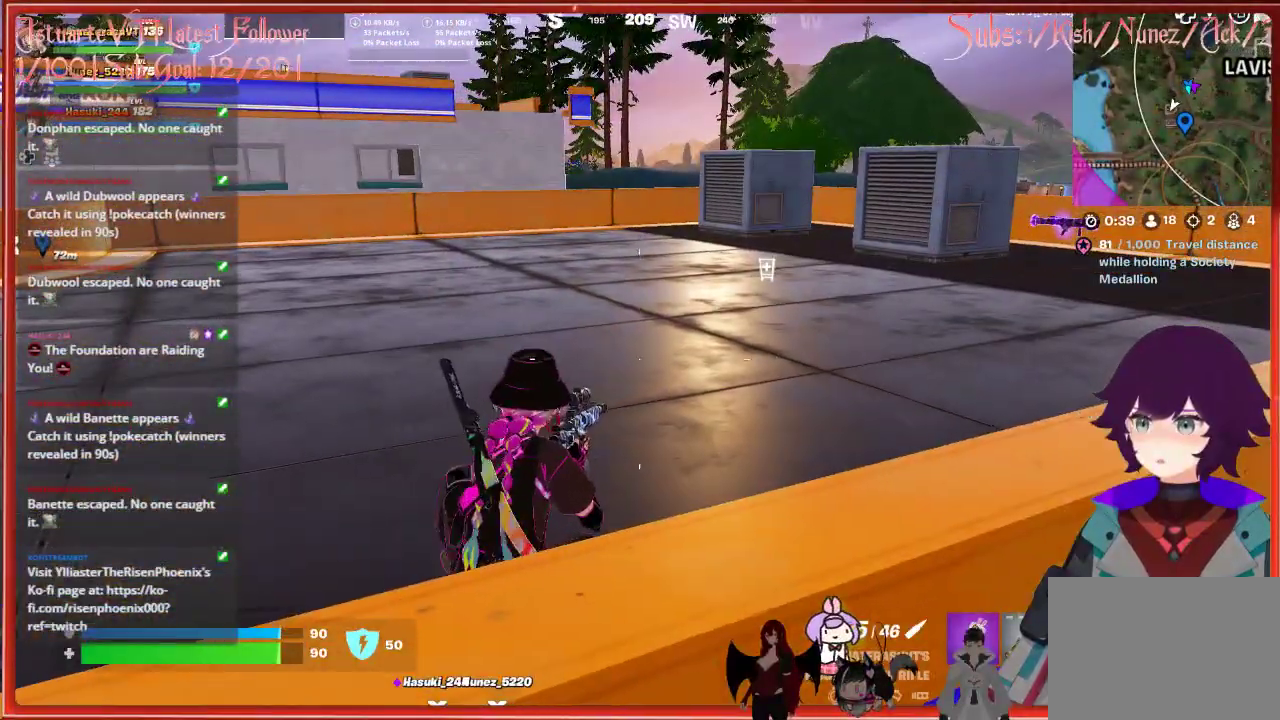
{"buttons": [], "left_stick": "up-right", "right_stick": "center", "events": [[233, "left_stick", "up"], [283, "left_stick", "up-right"]]}
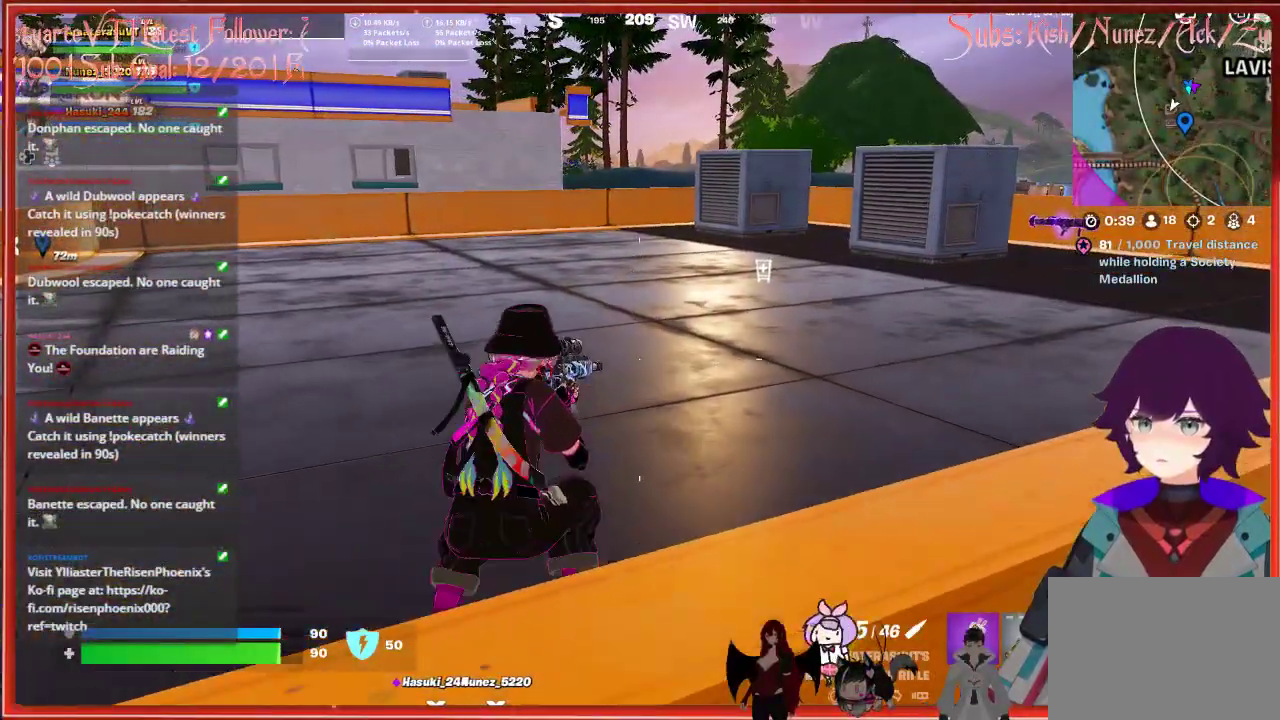
{"buttons": [], "left_stick": "up-right", "right_stick": "center", "events": [[383, "L1", "down"], [483, "L1", "up"]]}
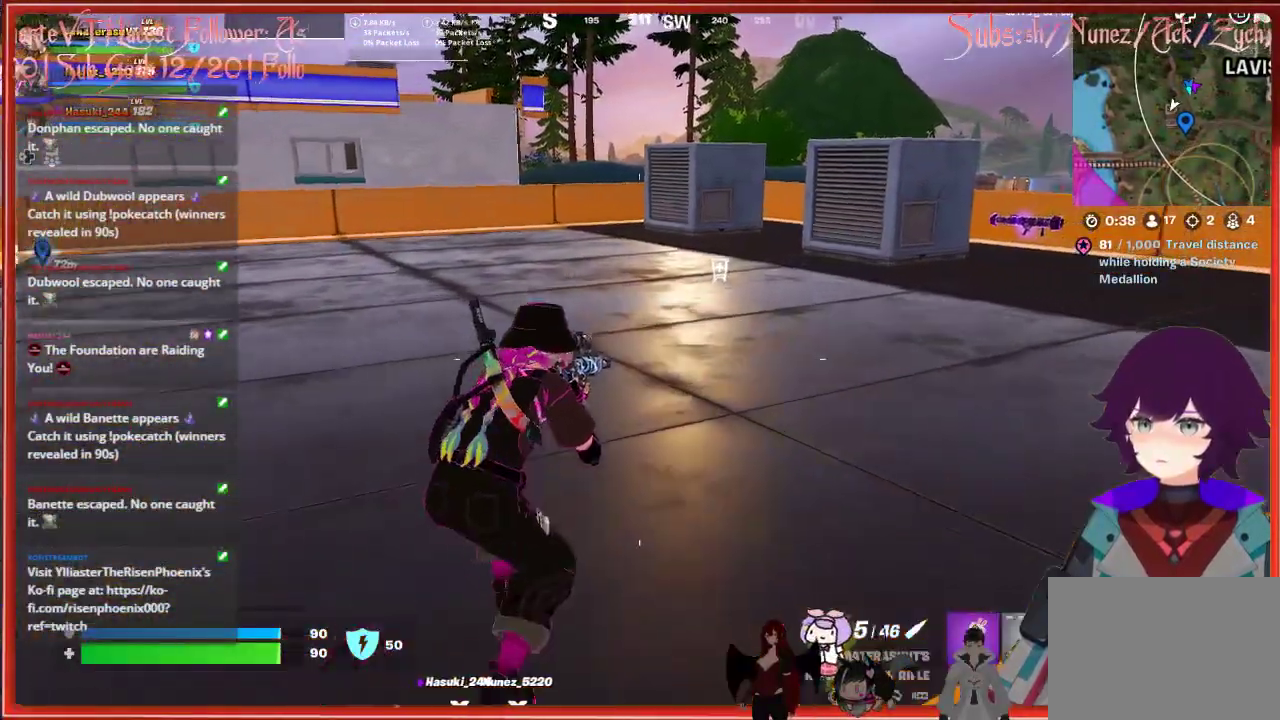
{"buttons": [], "left_stick": "up-right", "right_stick": "center", "events": [[100, "L1", "down"], [183, "L1", "up"], [233, "L1", "down"], [383, "L1", "up"]]}
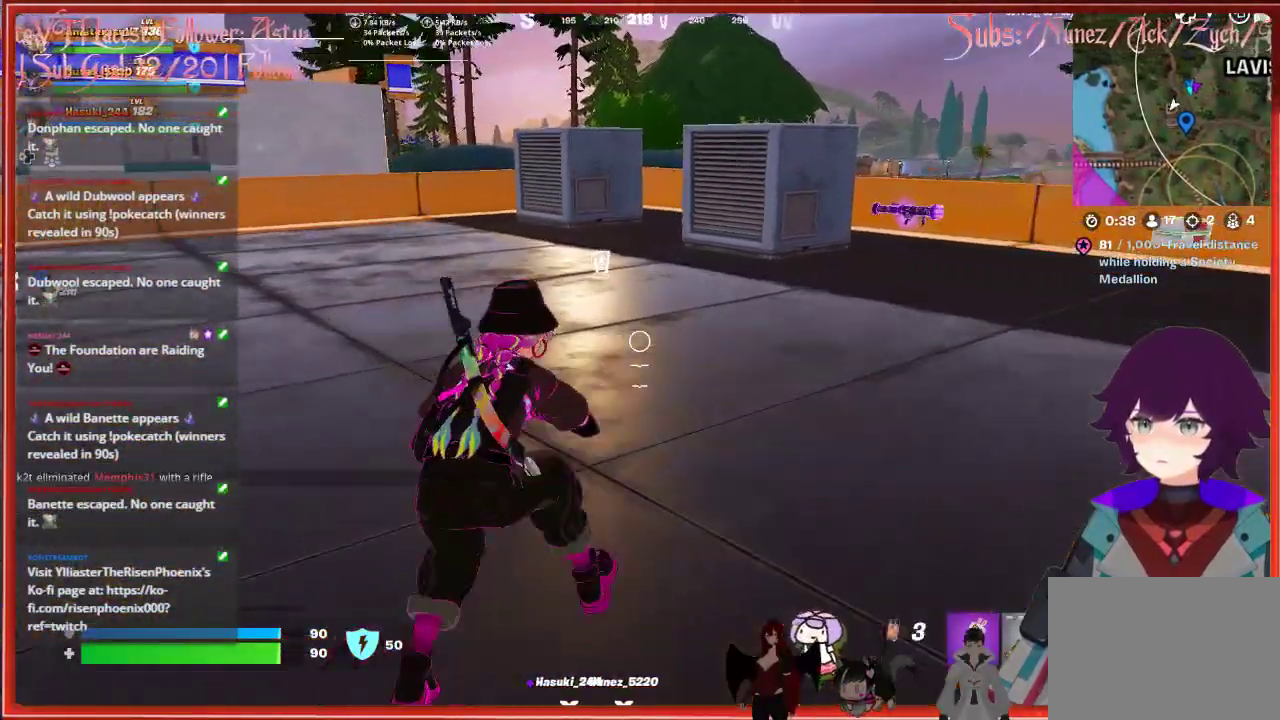
{"buttons": [], "left_stick": "up-right", "right_stick": "center", "events": []}
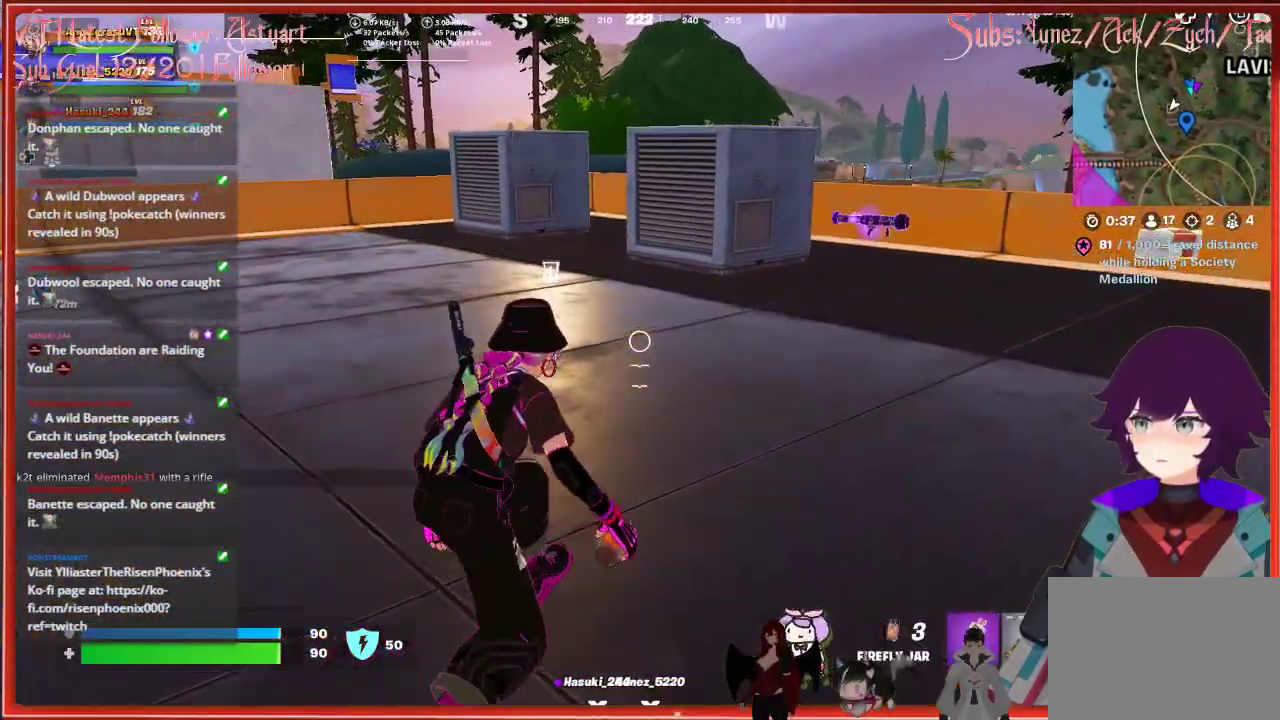
{"buttons": [], "left_stick": "up-right", "right_stick": "center", "events": []}
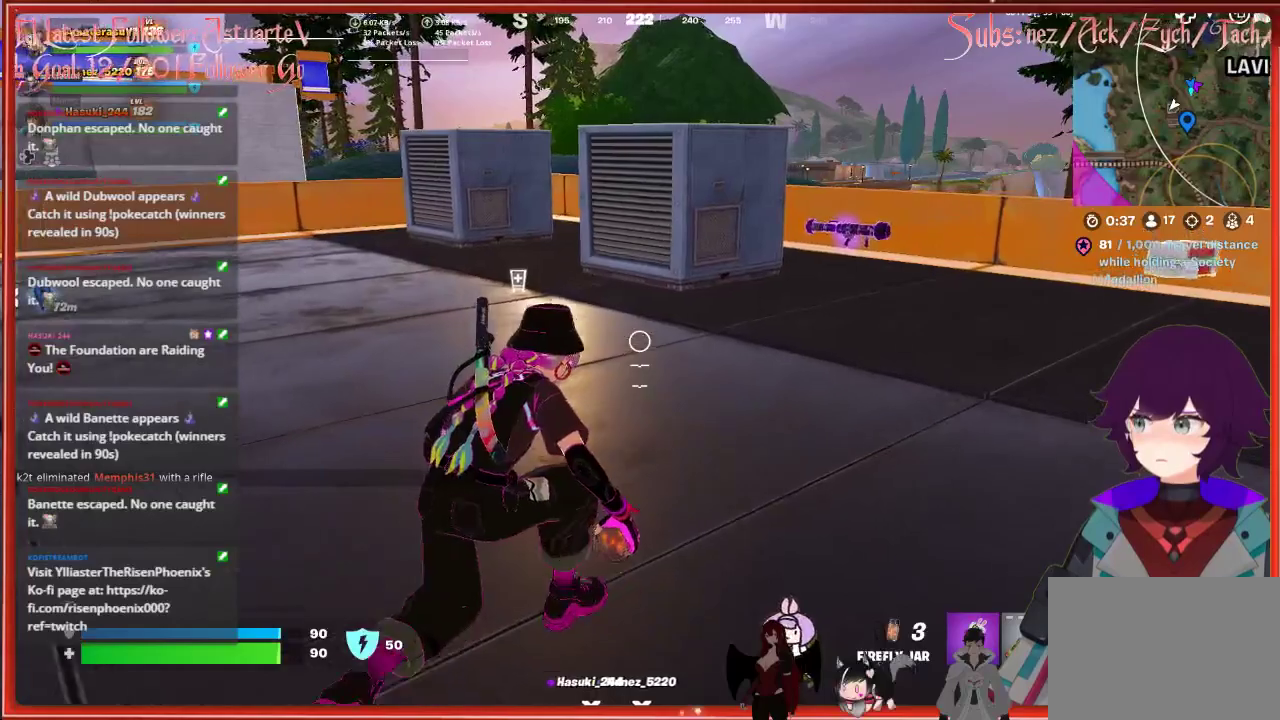
{"buttons": [], "left_stick": "up-right", "right_stick": "center", "events": []}
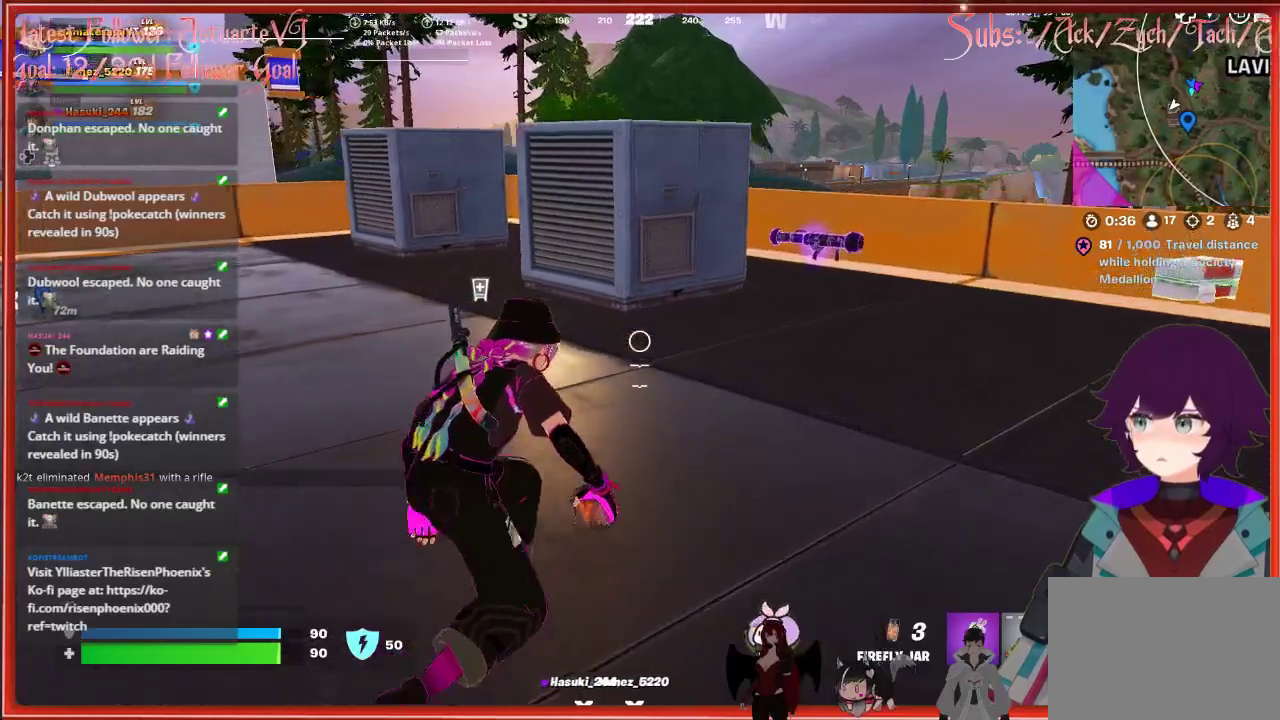
{"buttons": [], "left_stick": "up-right", "right_stick": "center", "events": []}
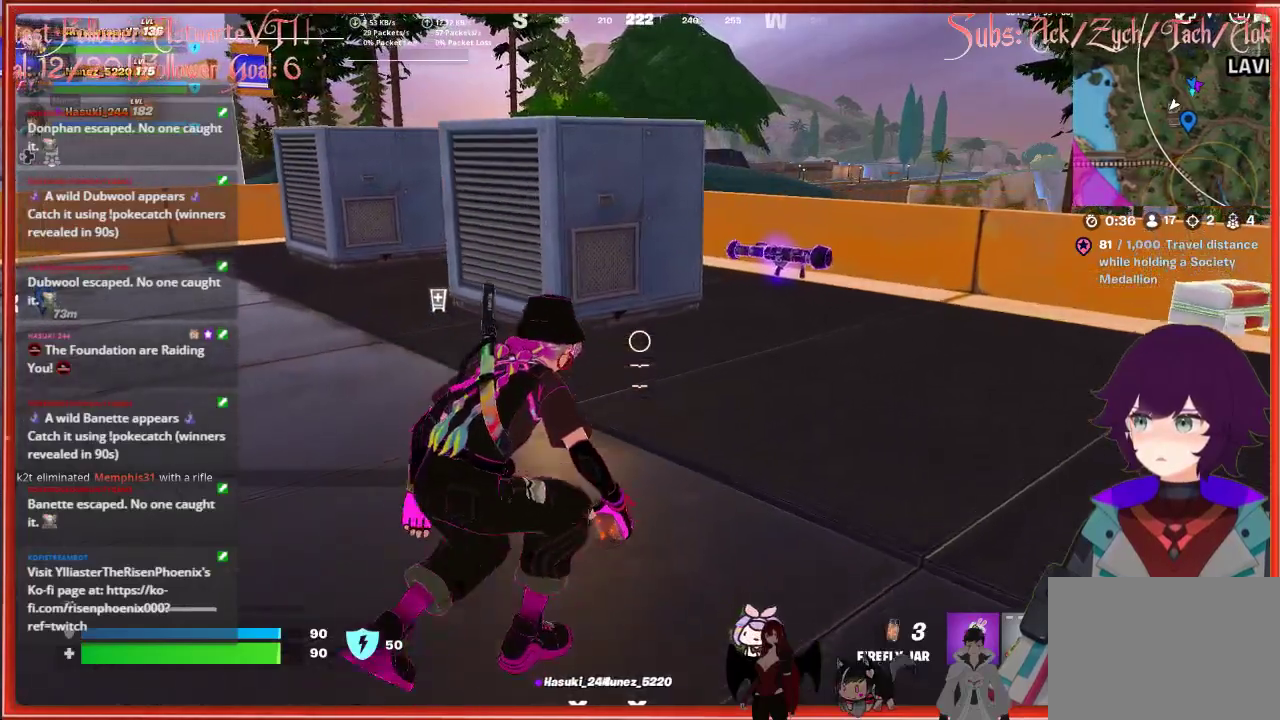
{"buttons": [], "left_stick": "up-right", "right_stick": "center", "events": []}
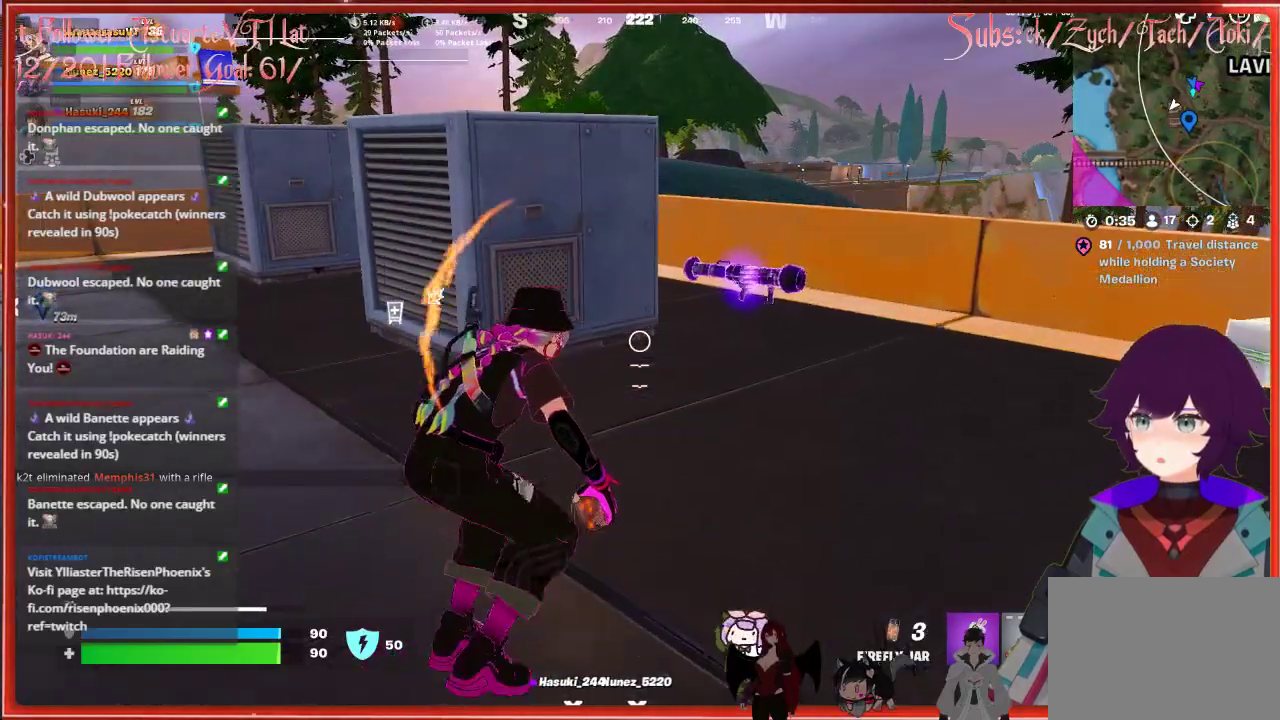
{"buttons": [], "left_stick": "up-right", "right_stick": "center", "events": []}
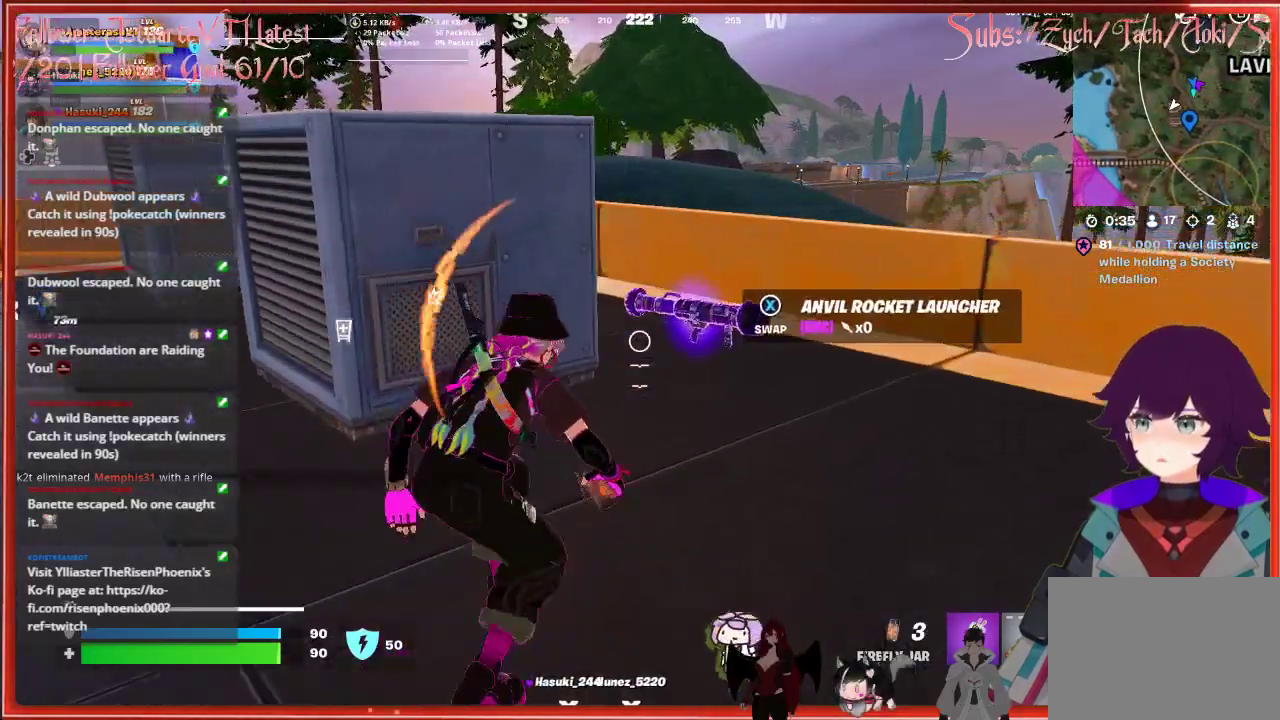
{"buttons": [], "left_stick": "up-right", "right_stick": "center", "events": [[267, "X", "down"], [400, "X", "up"]]}
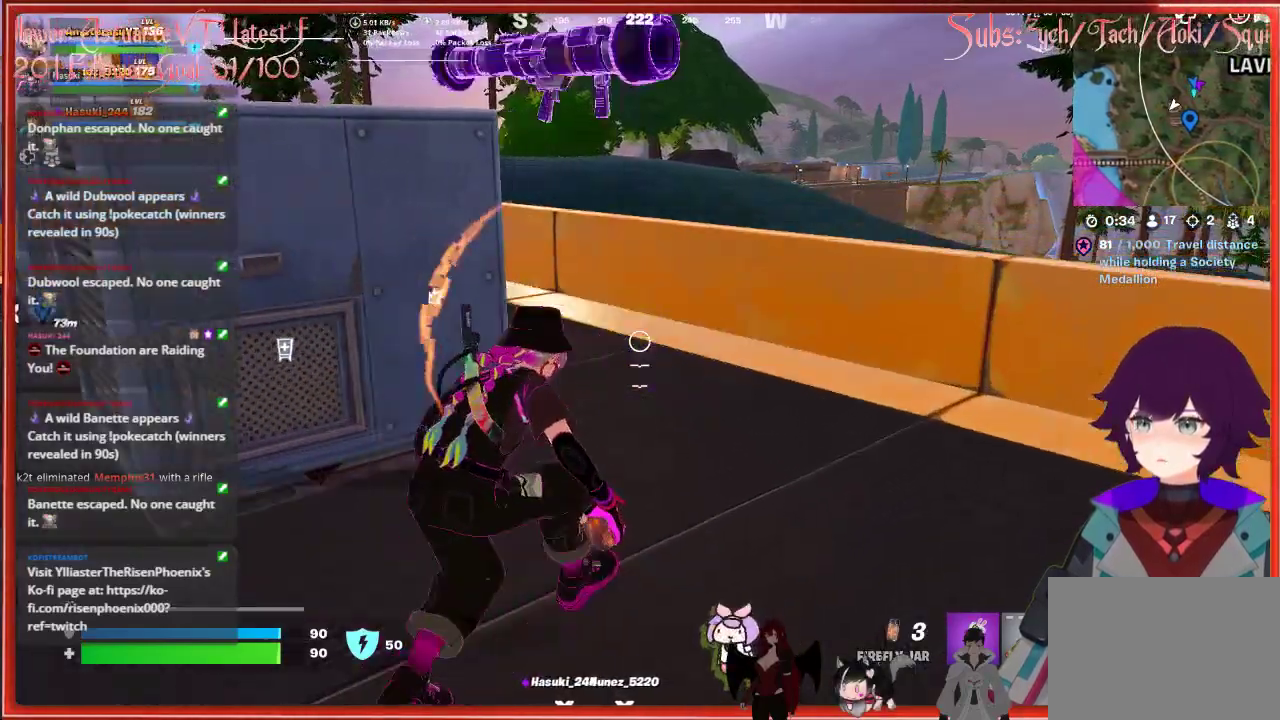
{"buttons": [], "left_stick": "down-right", "right_stick": "right", "events": [[50, "left_stick", "right"], [167, "left_stick", "down-right"], [217, "right_stick", "right"], [233, "R1", "down"], [350, "R1", "up"]]}
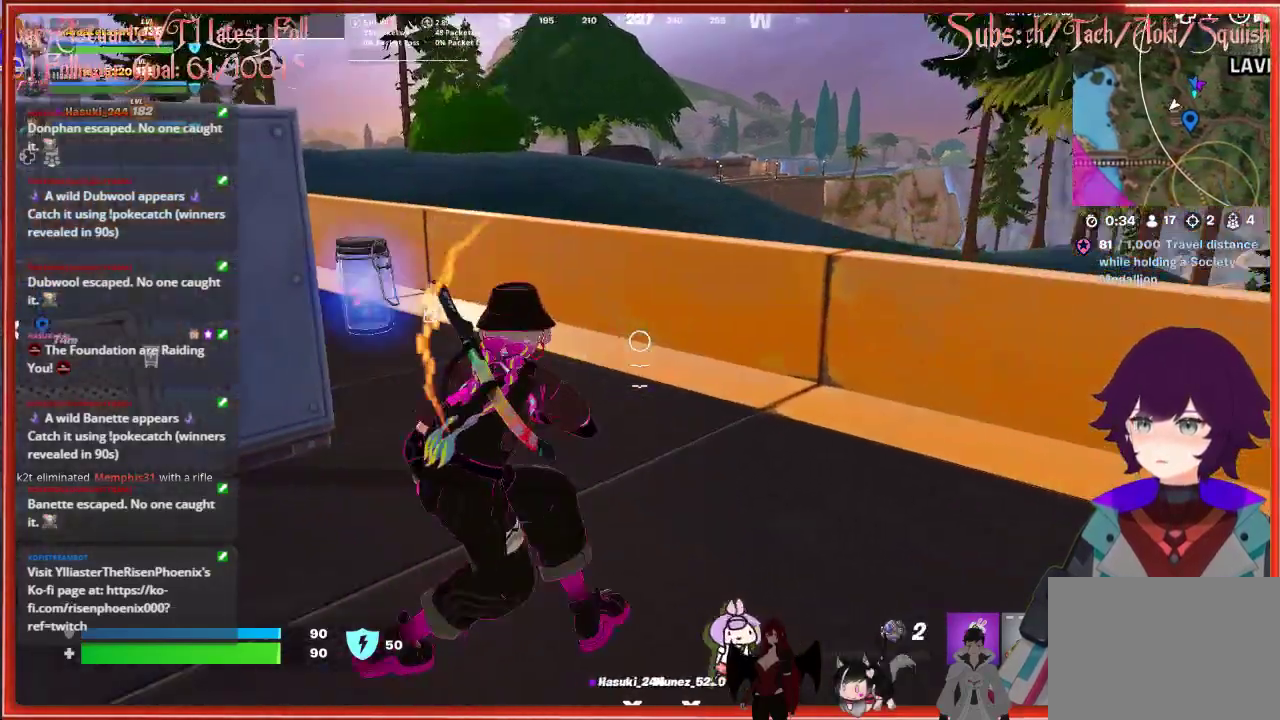
{"buttons": ["X"], "left_stick": "down-right", "right_stick": "center", "events": [[383, "right_stick", "center"], [467, "X", "down"]]}
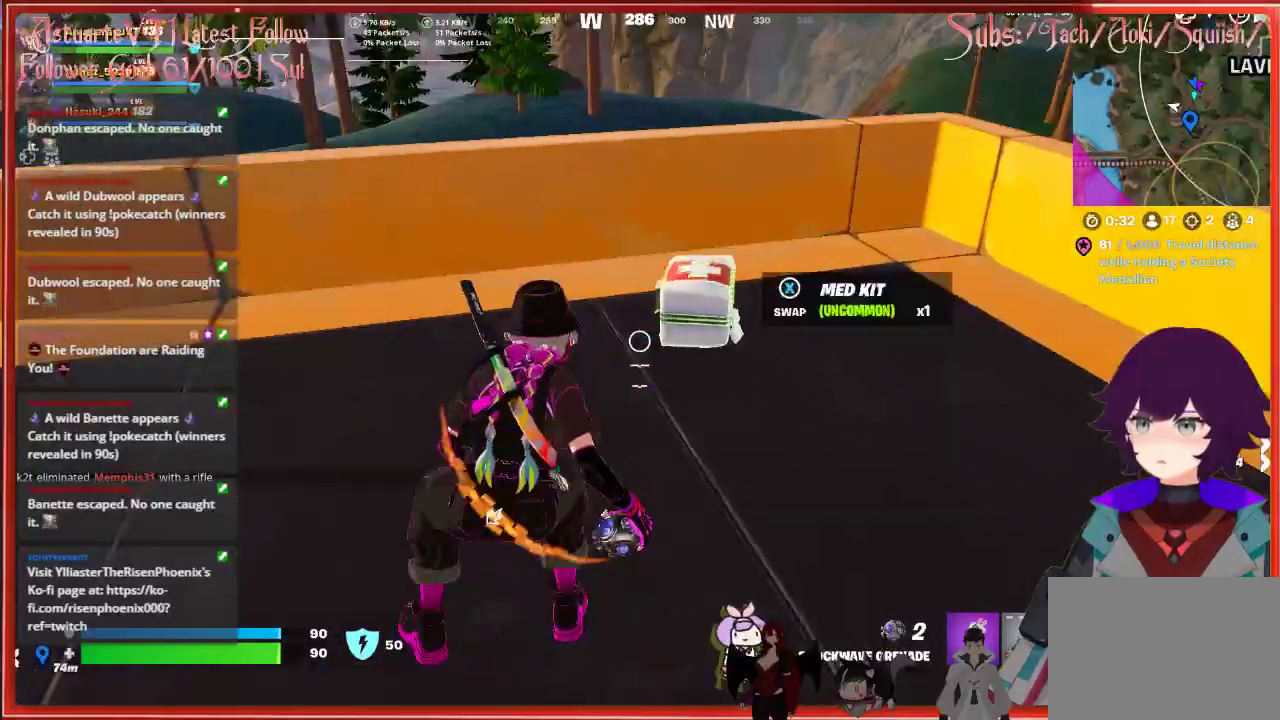
{"buttons": [], "left_stick": "up-left", "right_stick": "left", "events": [[33, "left_stick", "up-right"], [83, "left_stick", "up-left"], [117, "X", "up"], [467, "right_stick", "left"]]}
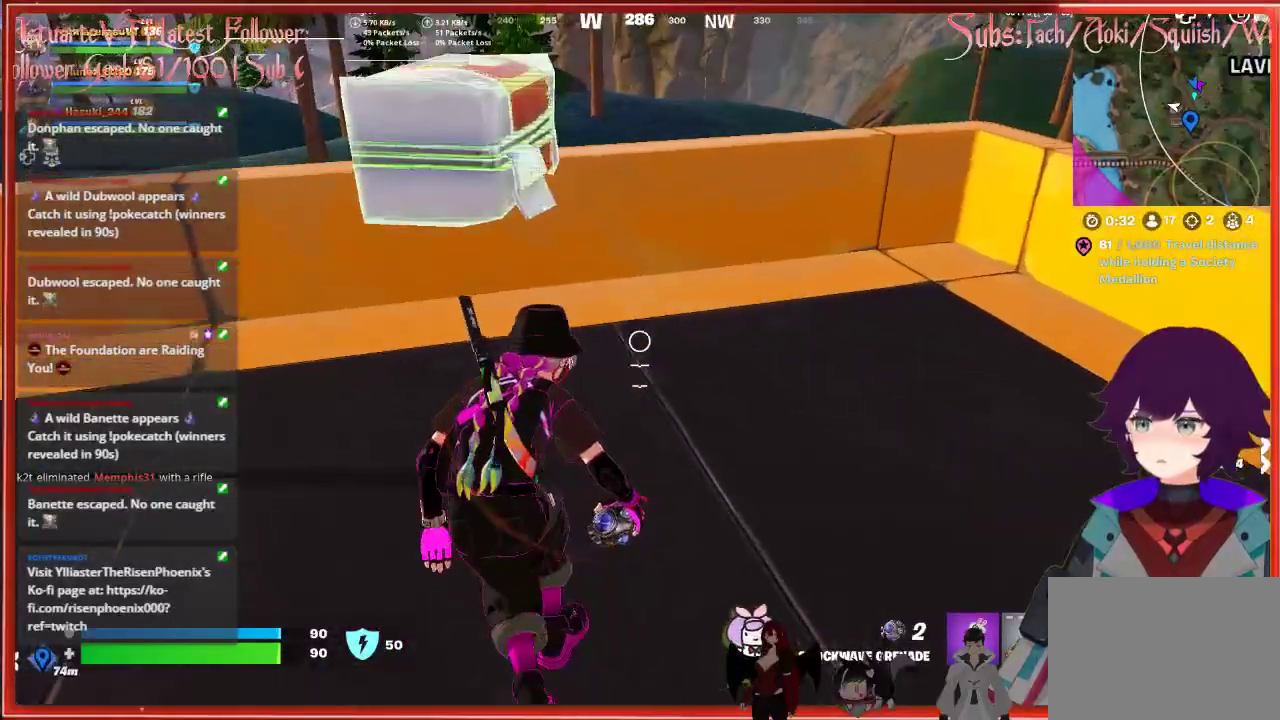
{"buttons": ["L1"], "left_stick": "up", "right_stick": "center", "events": [[317, "left_stick", "up"], [350, "right_stick", "center"], [450, "L1", "down"]]}
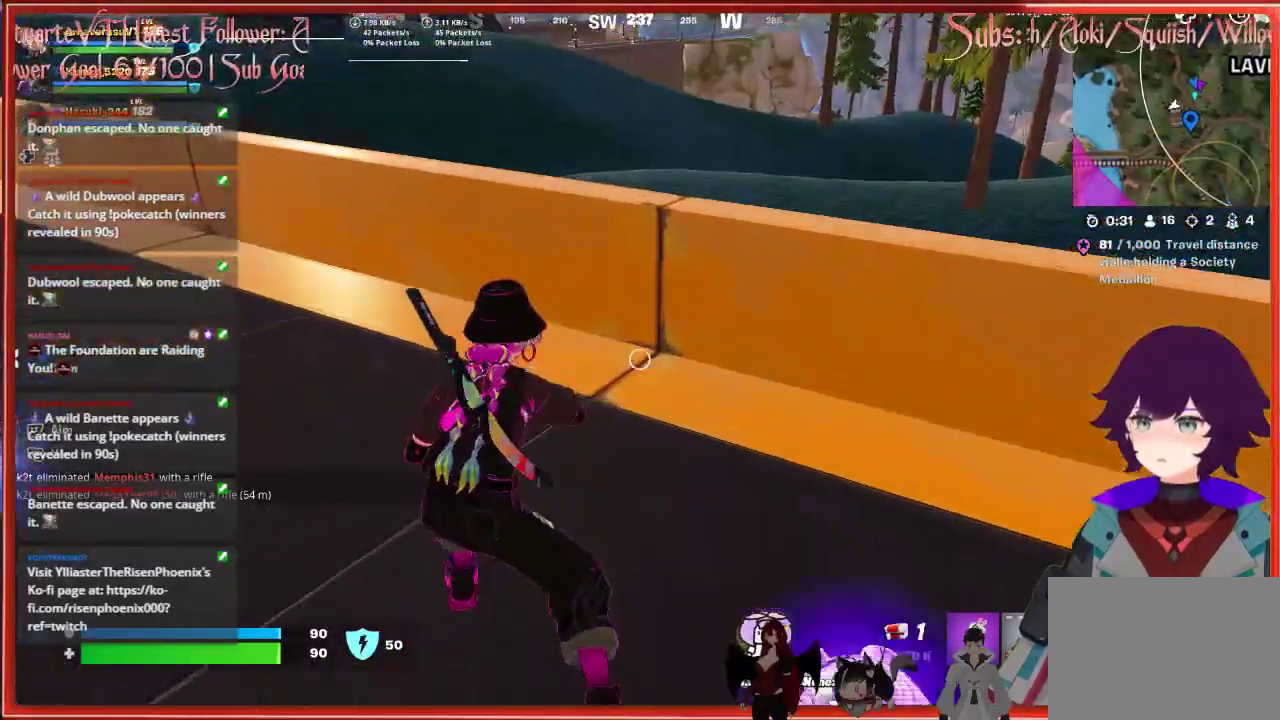
{"buttons": [], "left_stick": "up-left", "right_stick": "center", "events": [[67, "L1", "up"], [167, "left_stick", "up-left"]]}
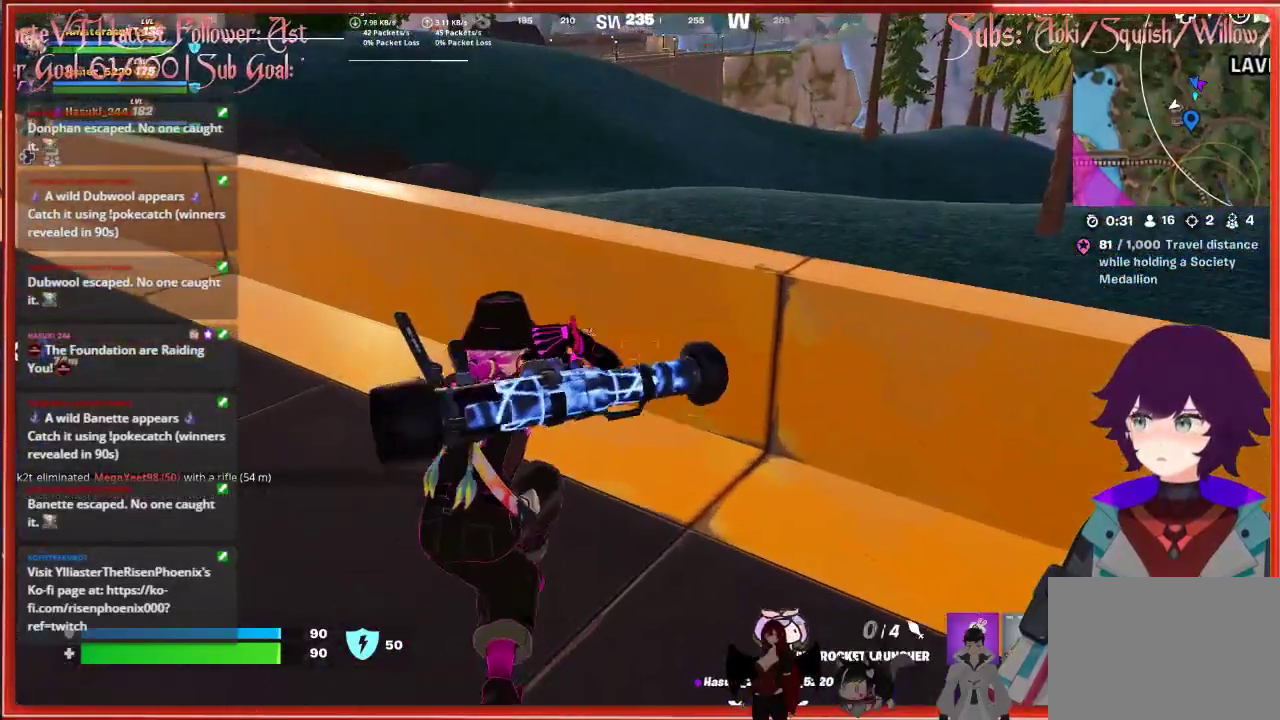
{"buttons": [], "left_stick": "up-left", "right_stick": "center", "events": [[267, "right_stick", "left"], [417, "right_stick", "center"]]}
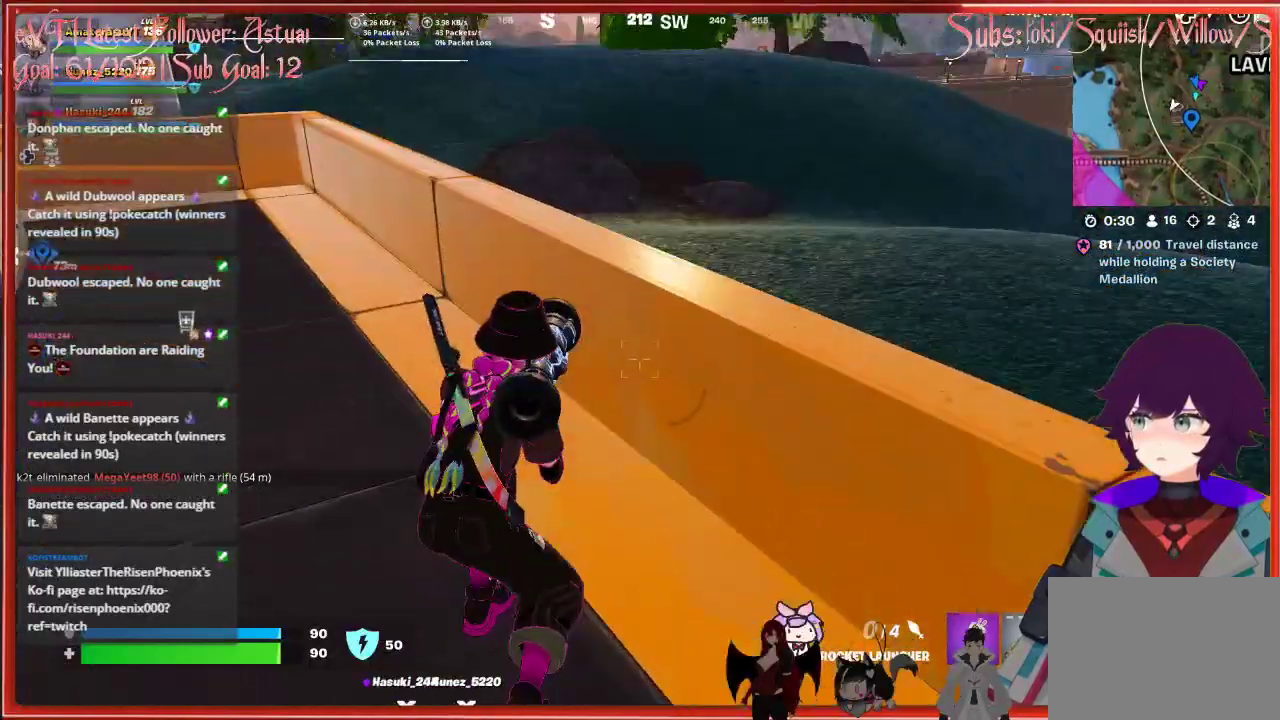
{"buttons": [], "left_stick": "up-left", "right_stick": "up-left", "events": [[367, "right_stick", "left"], [450, "right_stick", "up-left"]]}
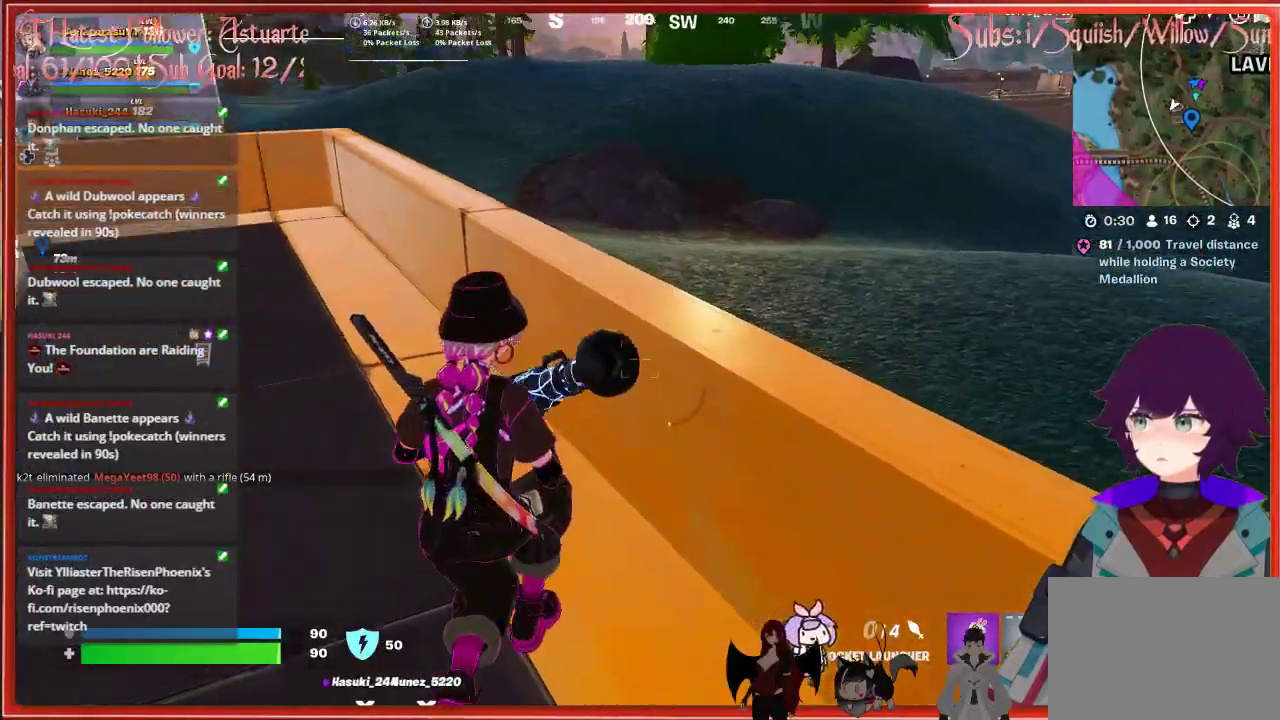
{"buttons": [], "left_stick": "up", "right_stick": "left", "events": [[67, "right_stick", "center"], [267, "left_stick", "up"], [450, "right_stick", "left"]]}
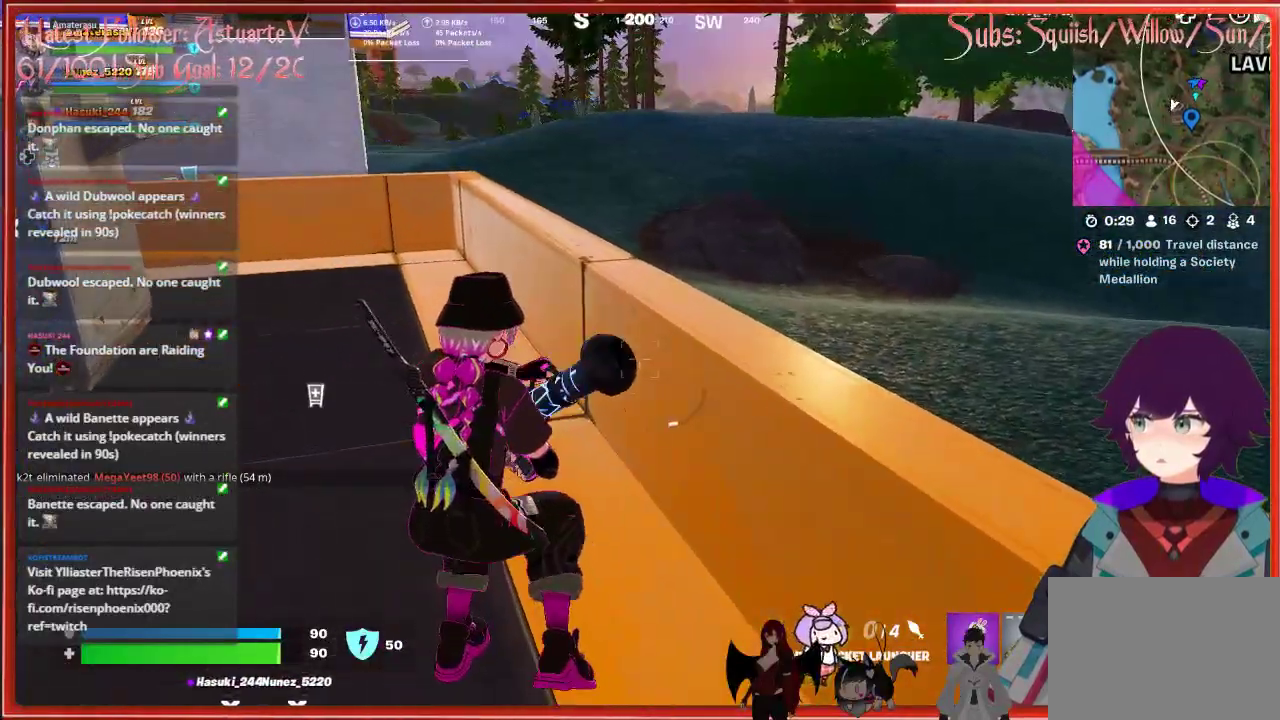
{"buttons": [], "left_stick": "up-left", "right_stick": "left", "events": [[33, "right_stick", "up-left"], [150, "right_stick", "center"], [267, "right_stick", "up-left"], [483, "left_stick", "up-left"], [483, "right_stick", "left"]]}
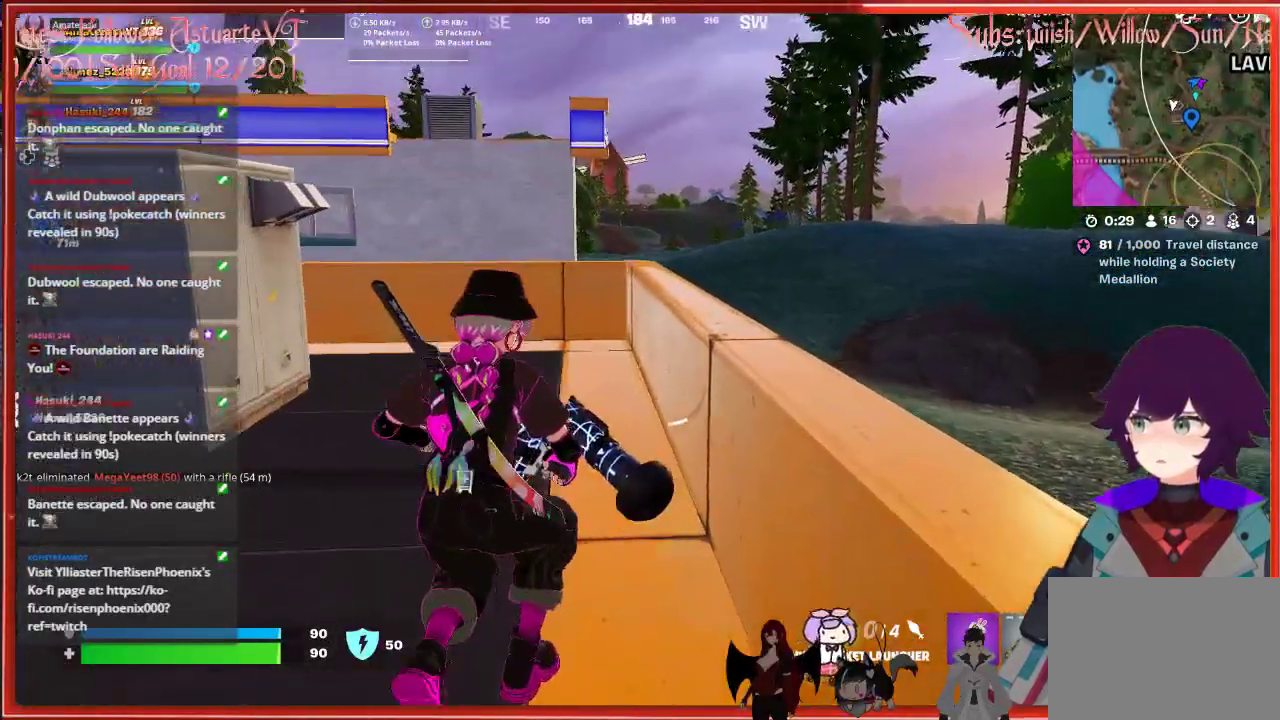
{"buttons": [], "left_stick": "up", "right_stick": "center", "events": [[333, "left_stick", "up"], [333, "right_stick", "center"]]}
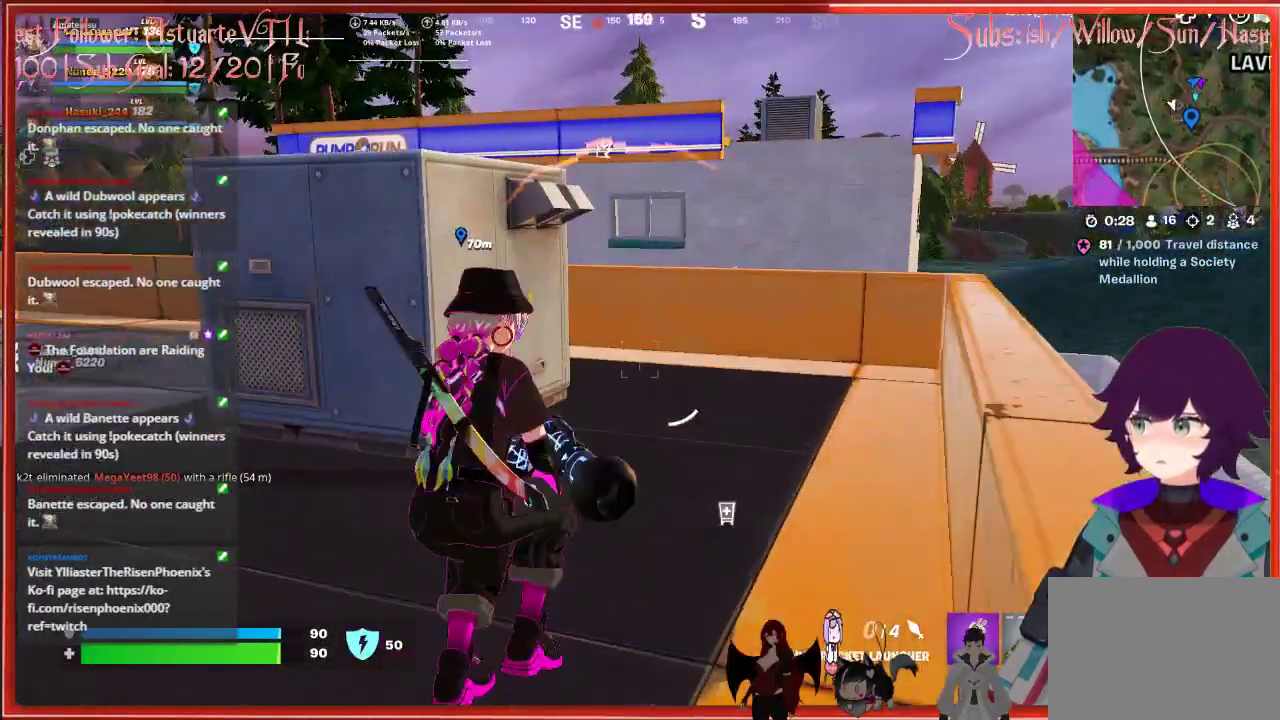
{"buttons": [], "left_stick": "up", "right_stick": "center", "events": []}
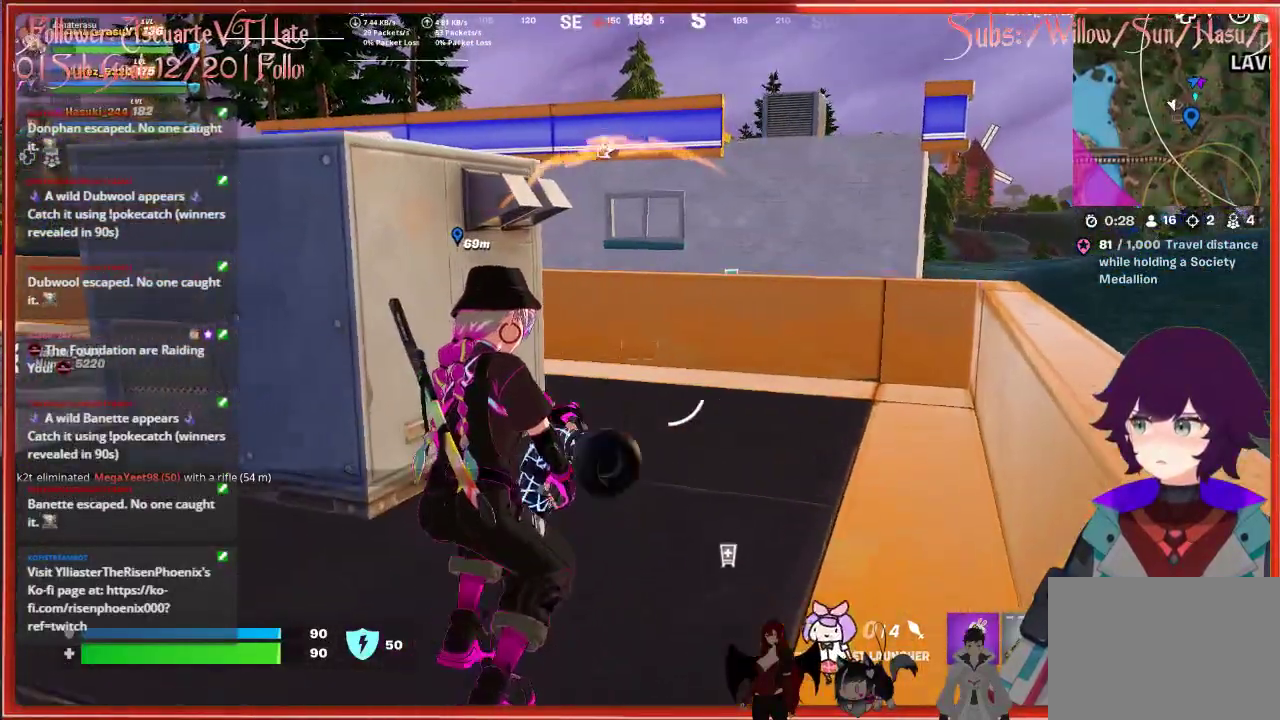
{"buttons": [], "left_stick": "up", "right_stick": "down", "events": [[50, "right_stick", "down"]]}